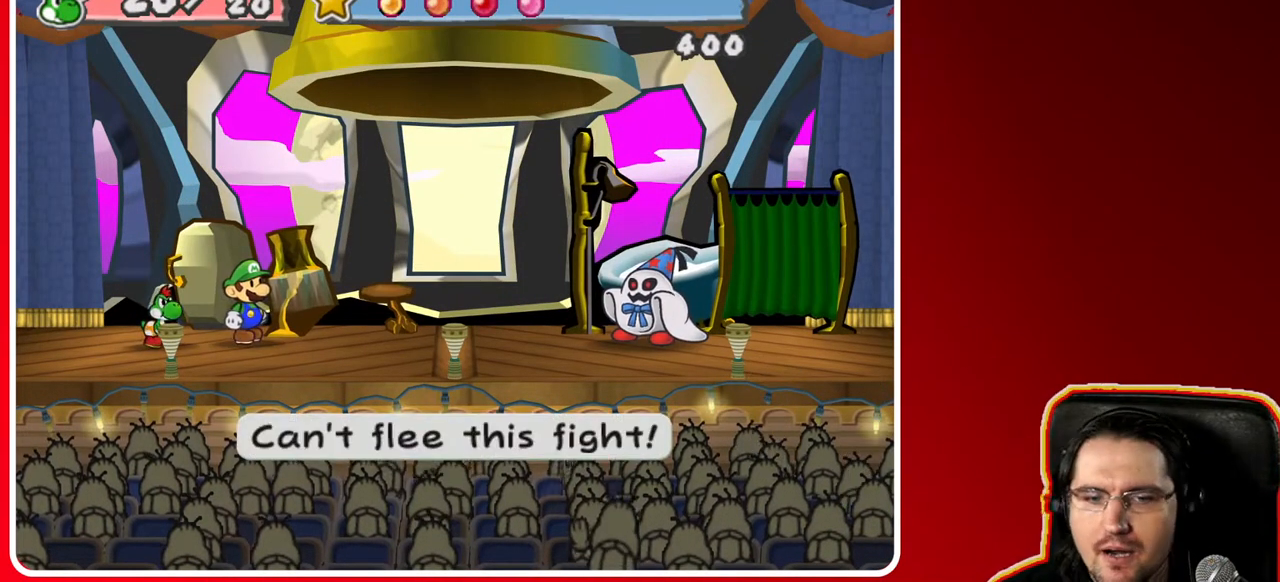
Gameplay with a controller (Nintendo layout); each line is a JSON object with the inputs held at the frame after it. "events" lists button and stick changes between this image and that frame as [ms after this image, input, new state], when the widget could be followed in between. Not read: L3 R3.
{"buttons": ["A"], "left_stick": "center", "right_stick": "center", "events": [[467, "A", "down"]]}
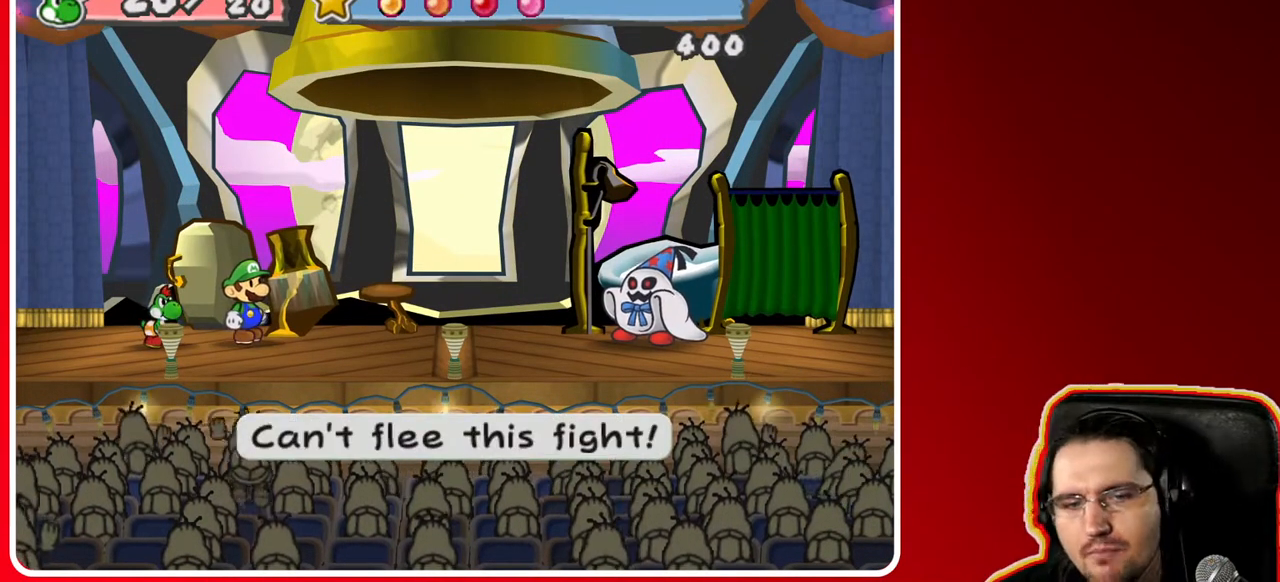
{"buttons": [], "left_stick": "center", "right_stick": "center", "events": [[183, "A", "up"]]}
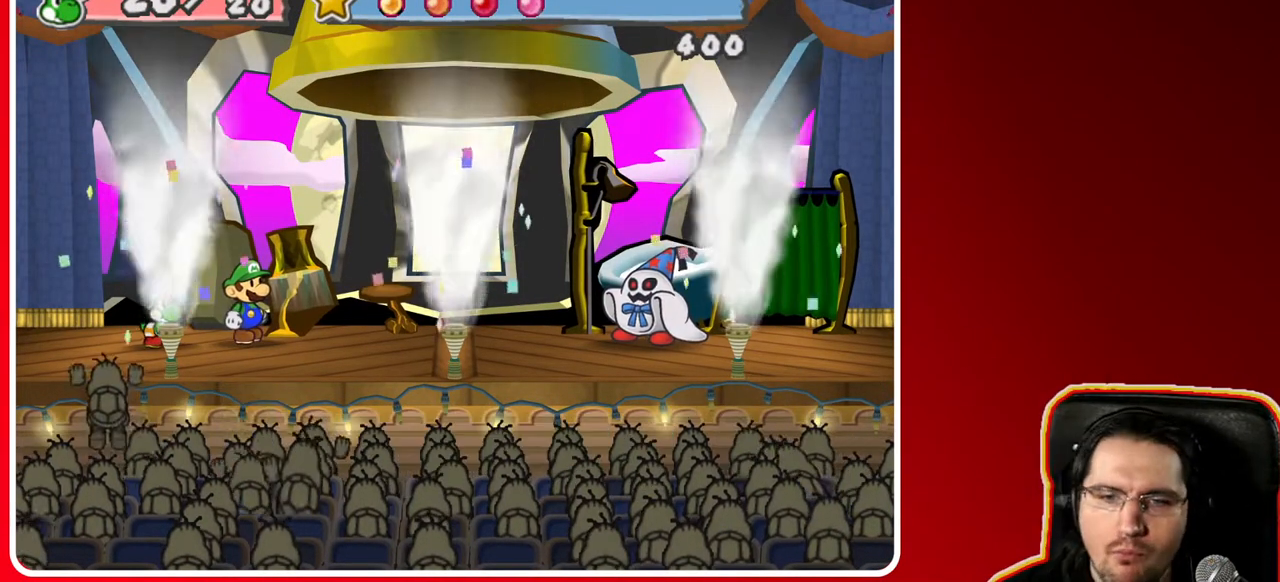
{"buttons": [], "left_stick": "center", "right_stick": "center", "events": []}
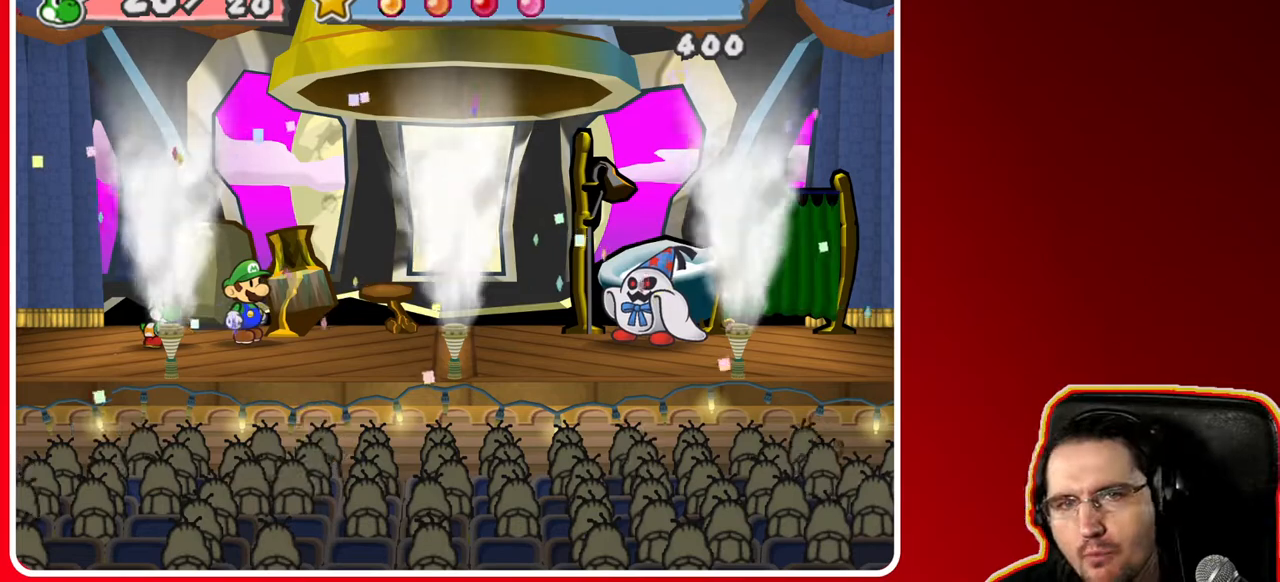
{"buttons": [], "left_stick": "center", "right_stick": "center", "events": []}
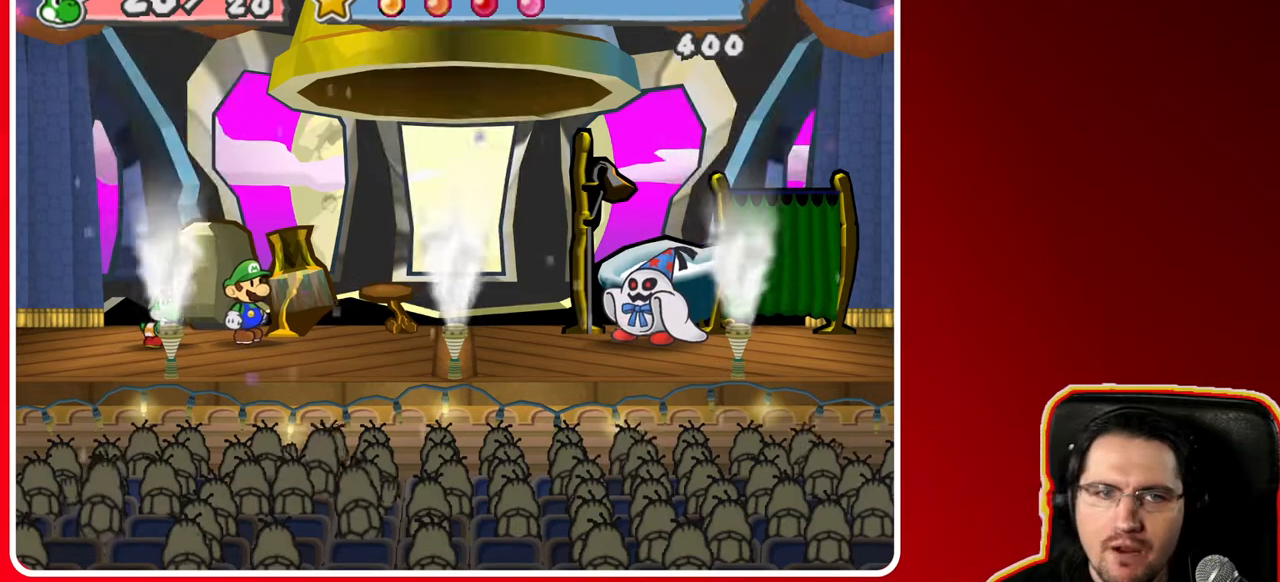
{"buttons": [], "left_stick": "center", "right_stick": "center", "events": []}
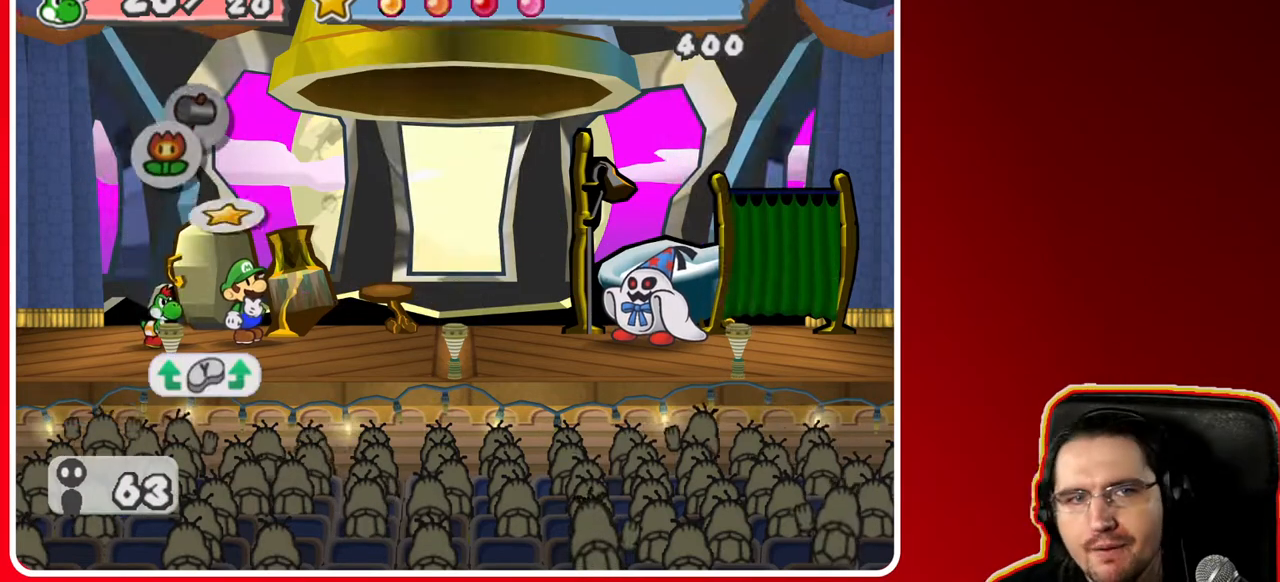
{"buttons": [], "left_stick": "right", "right_stick": "center", "events": [[350, "left_stick", "right"]]}
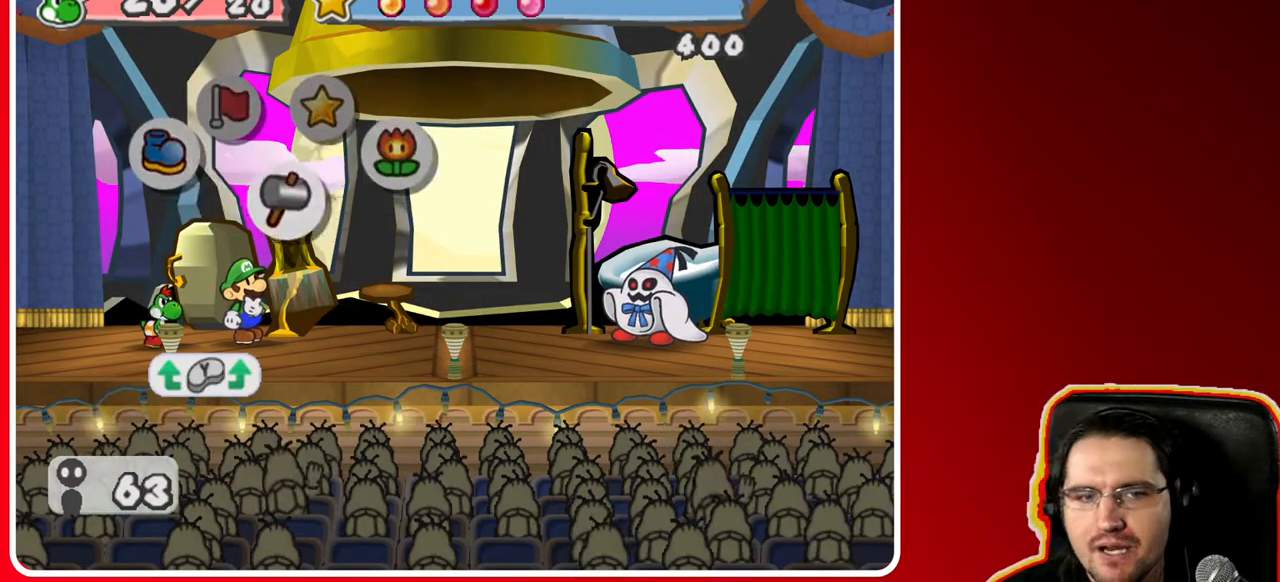
{"buttons": ["A"], "left_stick": "center", "right_stick": "center", "events": [[67, "left_stick", "center"], [233, "left_stick", "left"], [433, "left_stick", "center"], [500, "A", "down"]]}
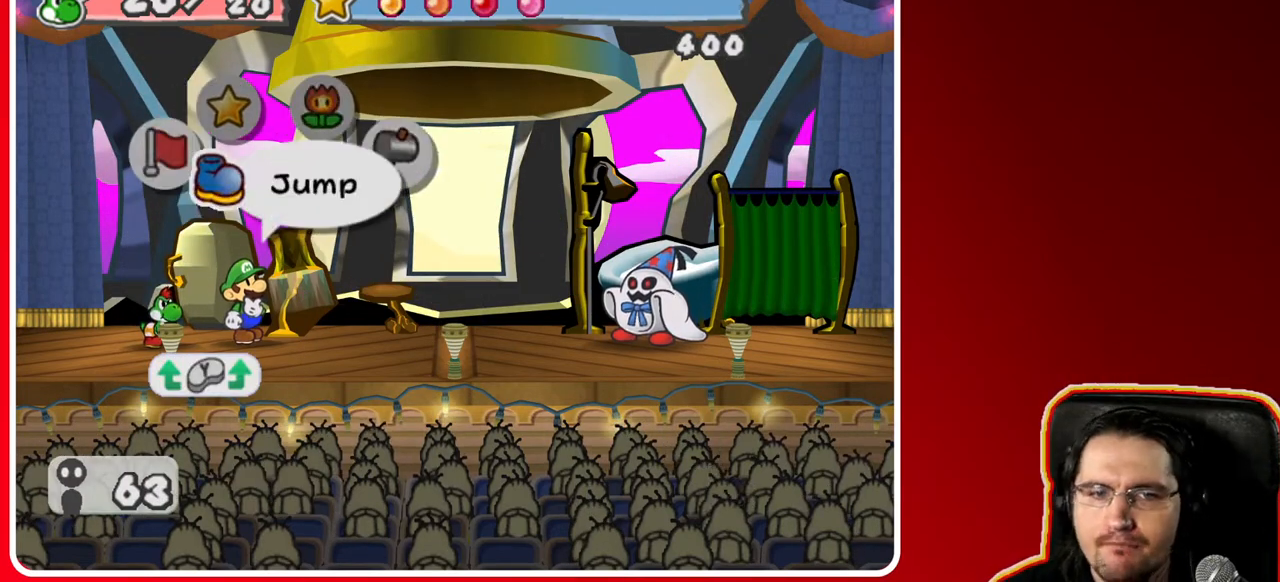
{"buttons": [], "left_stick": "center", "right_stick": "center", "events": [[200, "A", "up"]]}
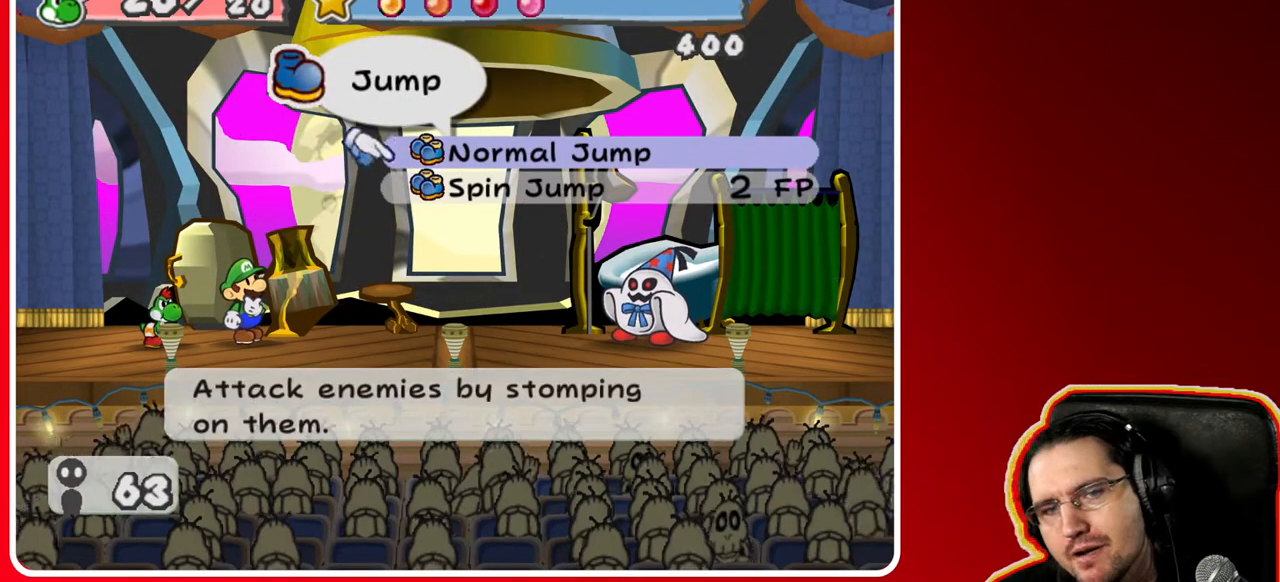
{"buttons": [], "left_stick": "right", "right_stick": "center", "events": [[50, "B", "down"], [217, "B", "up"], [383, "left_stick", "right"]]}
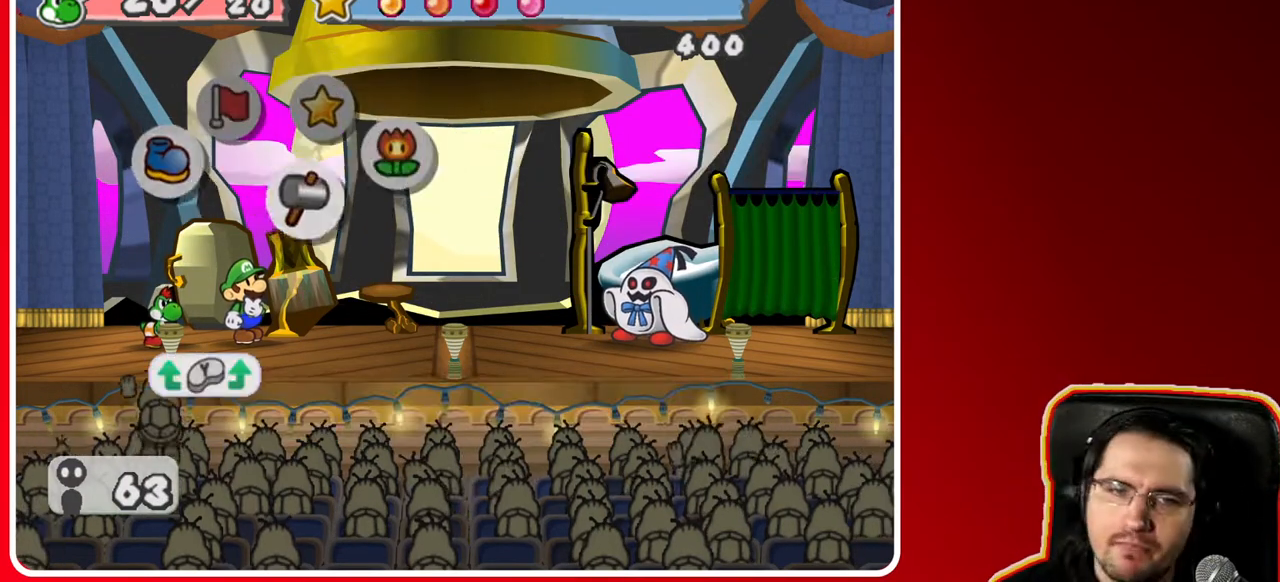
{"buttons": [], "left_stick": "center", "right_stick": "center", "events": [[100, "left_stick", "center"], [150, "A", "down"], [333, "A", "up"]]}
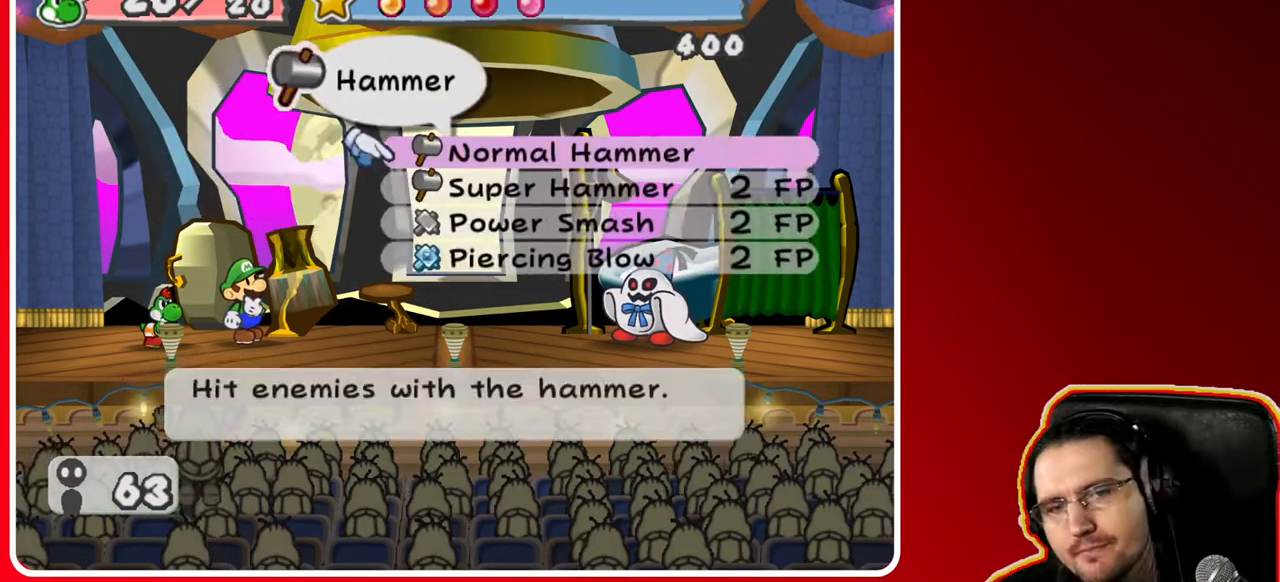
{"buttons": [], "left_stick": "down", "right_stick": "center", "events": [[117, "left_stick", "down"], [300, "left_stick", "center"], [400, "left_stick", "down"]]}
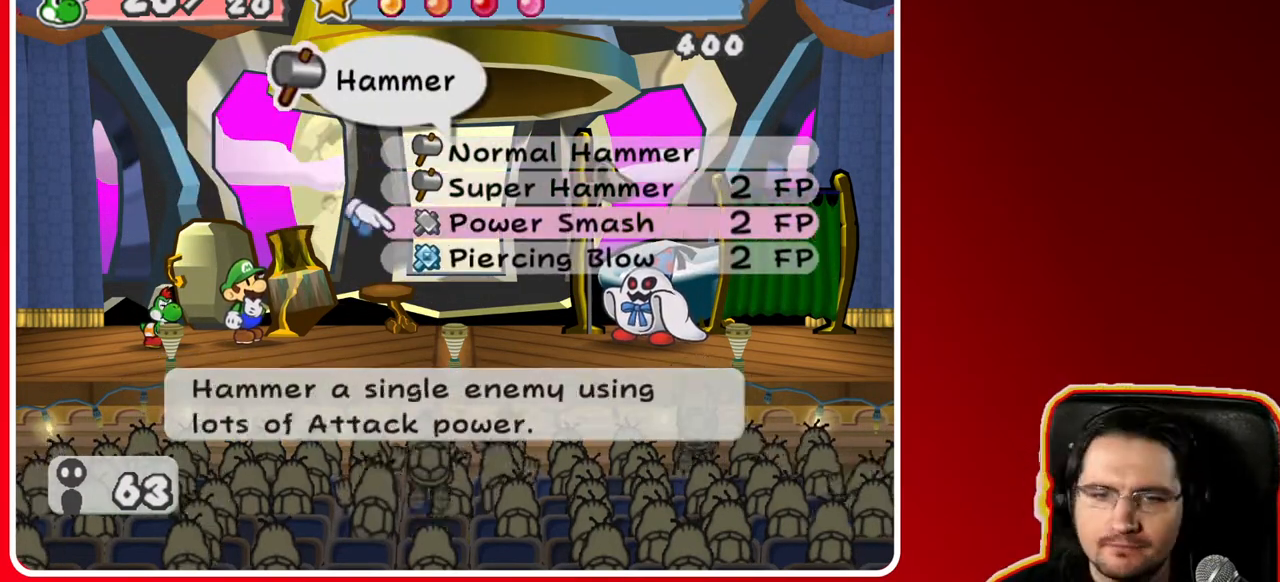
{"buttons": ["A"], "left_stick": "center", "right_stick": "center", "events": [[100, "left_stick", "center"], [150, "A", "down"], [300, "A", "up"], [467, "A", "down"]]}
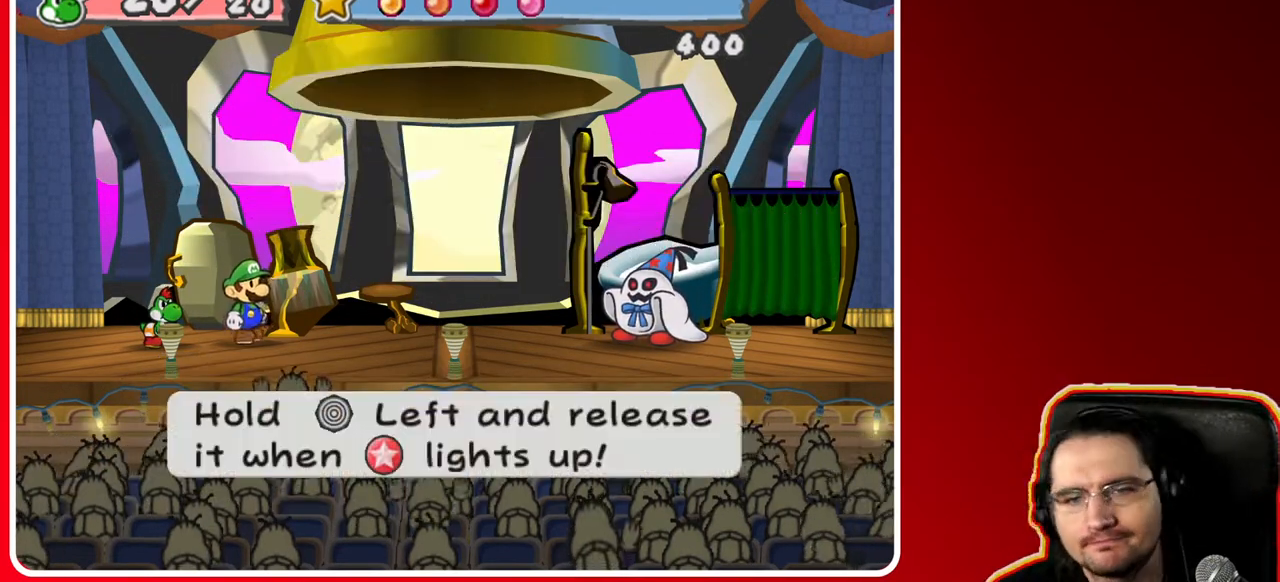
{"buttons": [], "left_stick": "left", "right_stick": "center", "events": [[133, "A", "up"], [233, "left_stick", "left"]]}
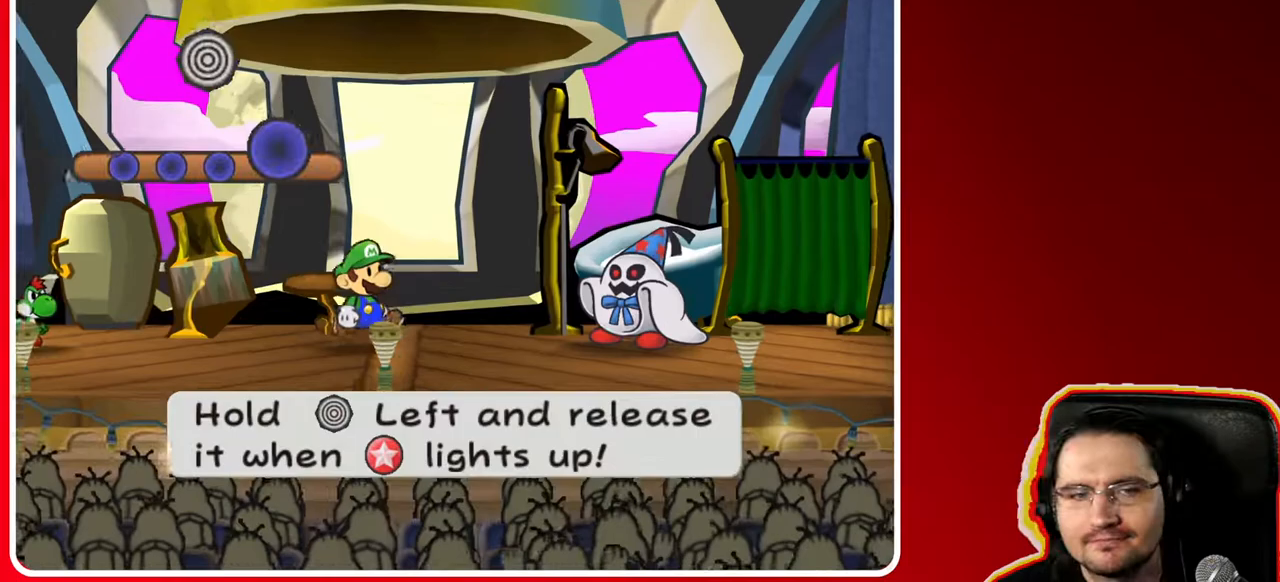
{"buttons": [], "left_stick": "left", "right_stick": "center", "events": []}
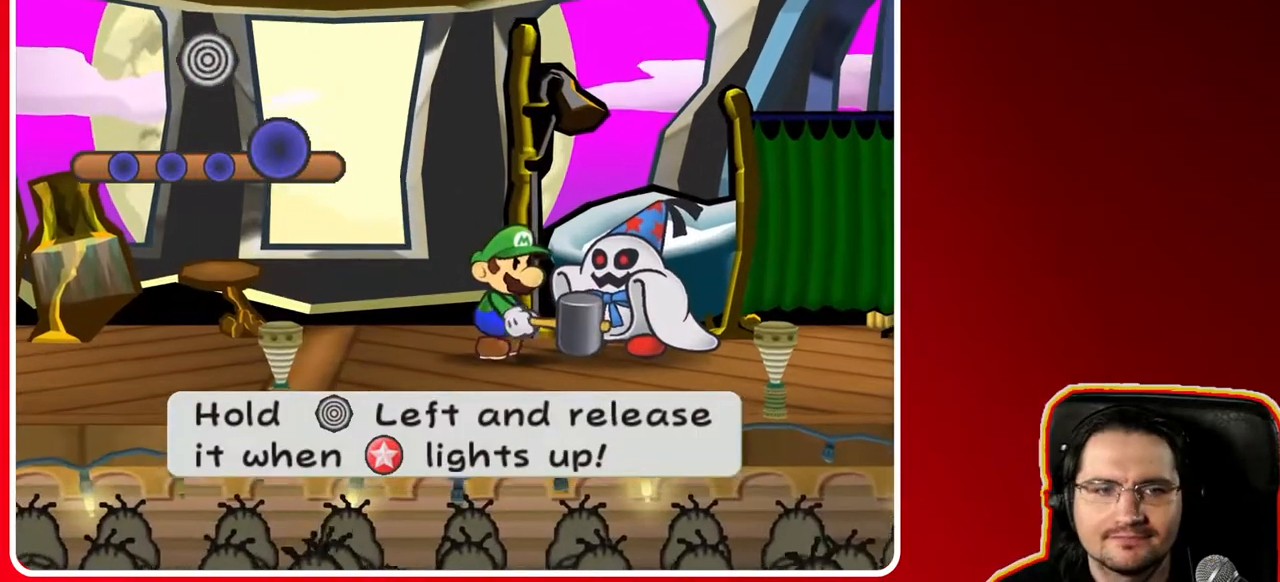
{"buttons": [], "left_stick": "left", "right_stick": "center", "events": []}
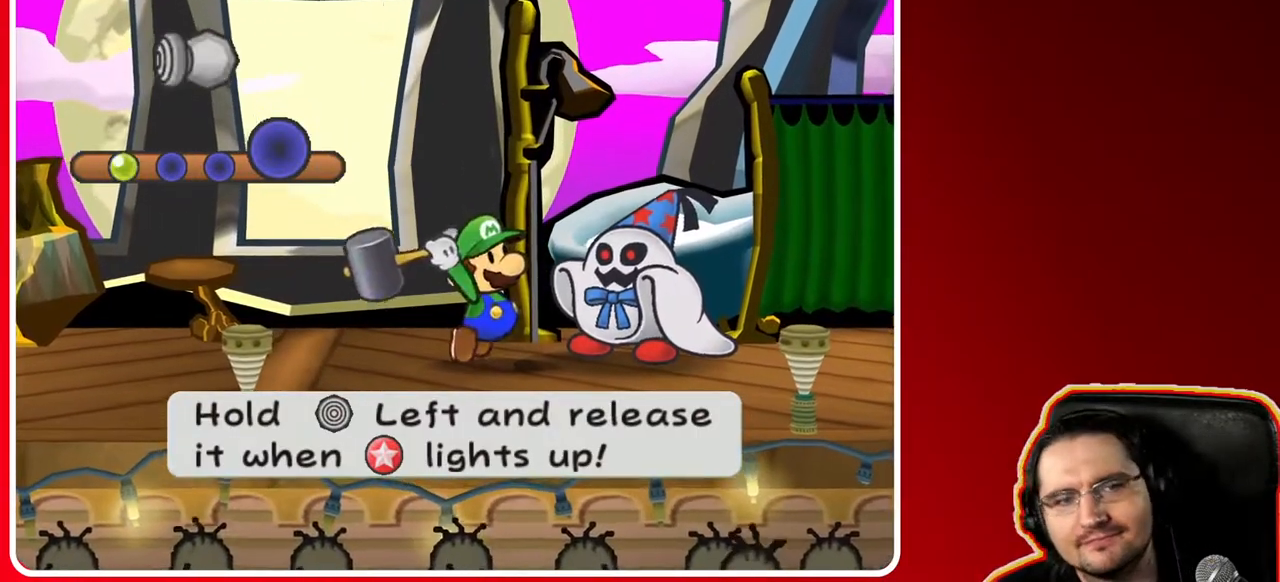
{"buttons": [], "left_stick": "left", "right_stick": "center", "events": []}
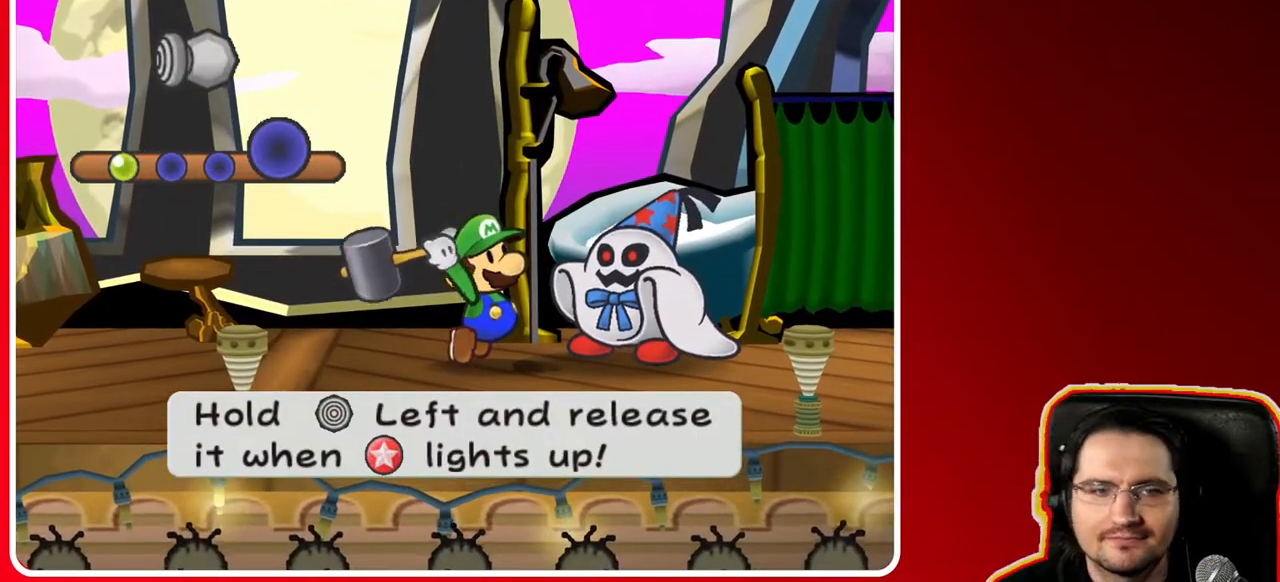
{"buttons": [], "left_stick": "left", "right_stick": "center", "events": []}
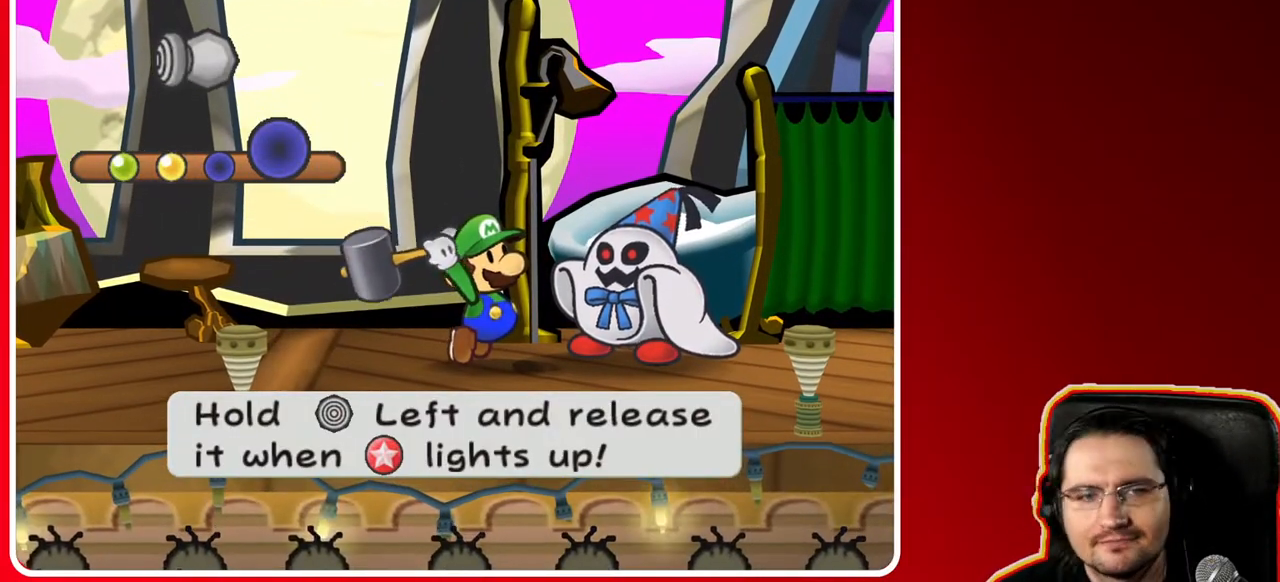
{"buttons": [], "left_stick": "left", "right_stick": "center", "events": []}
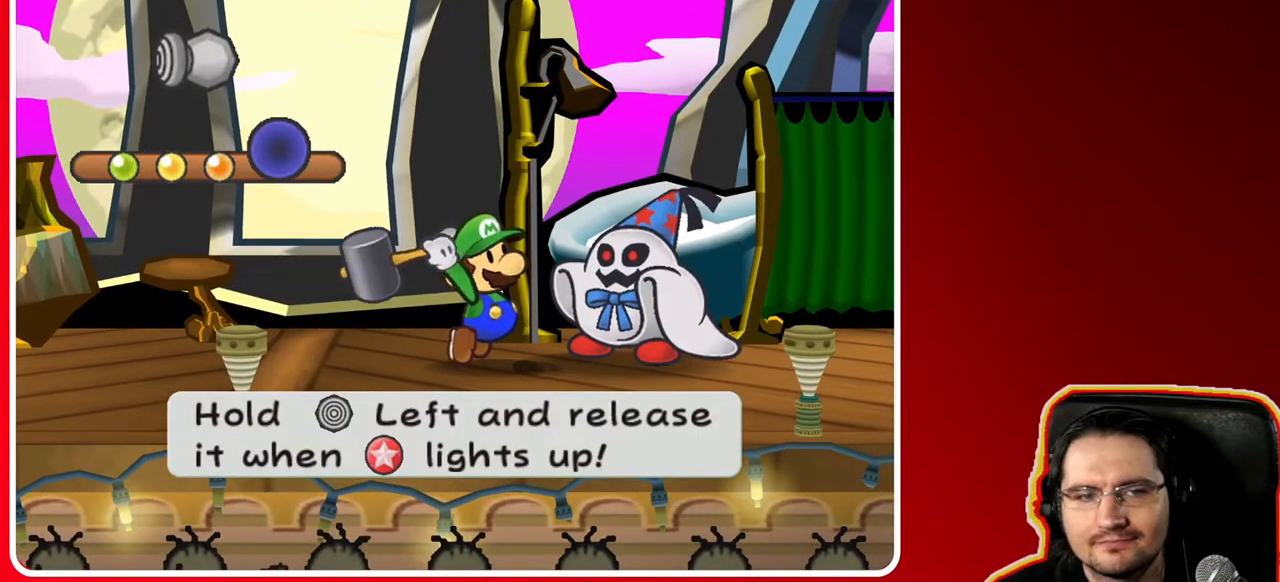
{"buttons": [], "left_stick": "left", "right_stick": "center", "events": []}
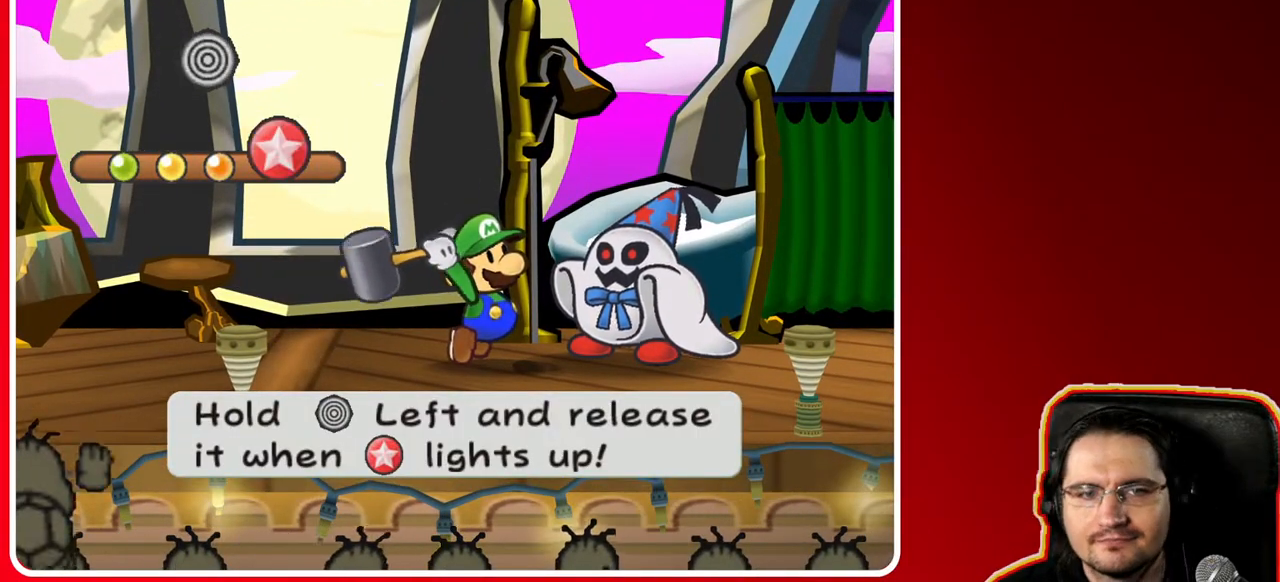
{"buttons": [], "left_stick": "center", "right_stick": "center", "events": [[17, "left_stick", "center"], [217, "A", "down"], [367, "A", "up"]]}
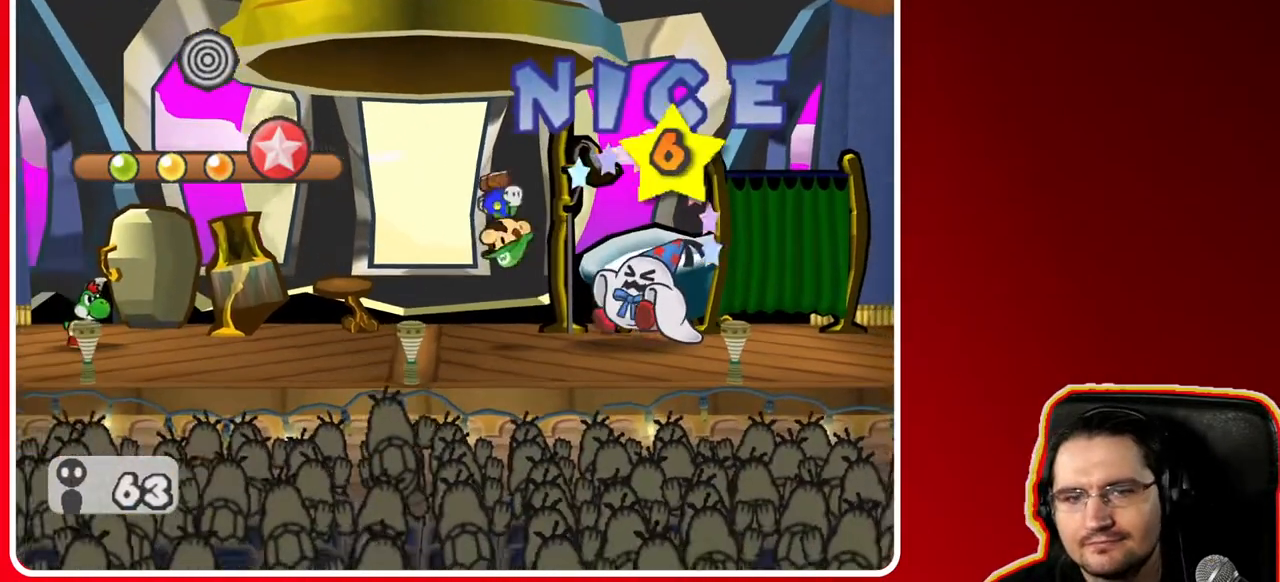
{"buttons": [], "left_stick": "center", "right_stick": "center", "events": [[217, "A", "down"], [383, "A", "up"]]}
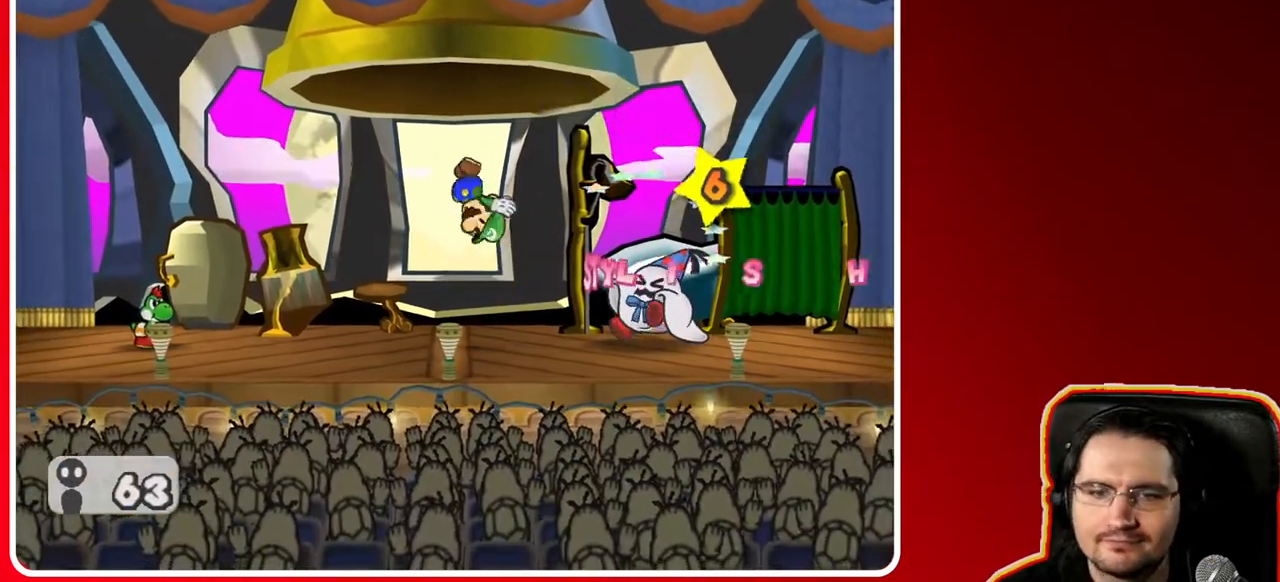
{"buttons": ["A"], "left_stick": "center", "right_stick": "center", "events": [[450, "A", "down"]]}
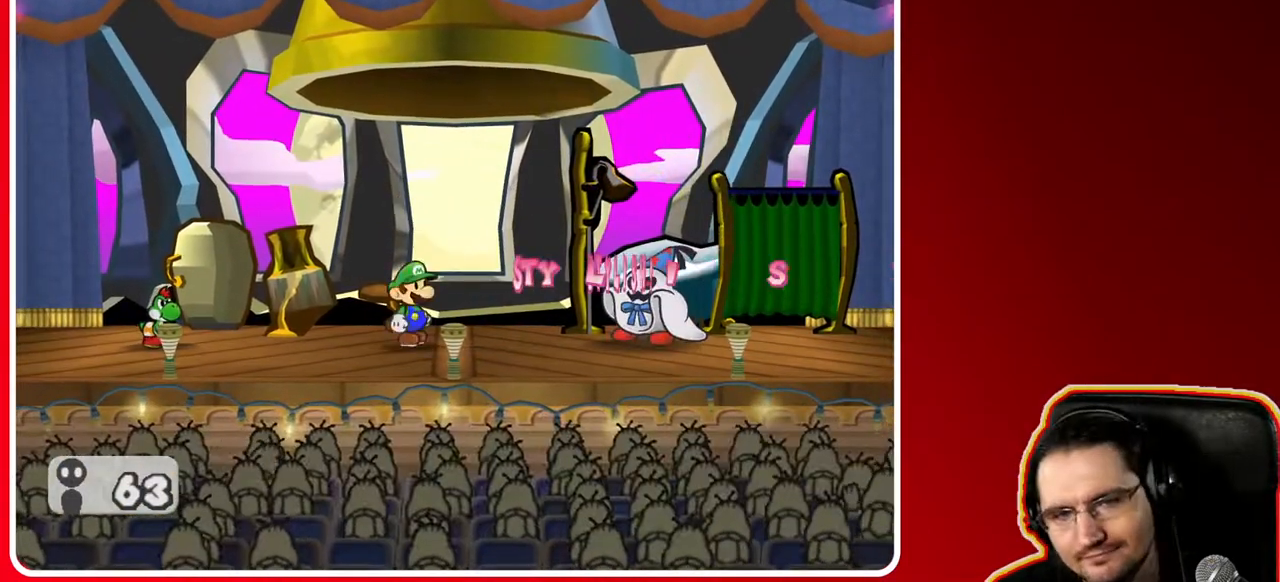
{"buttons": [], "left_stick": "center", "right_stick": "center", "events": [[117, "A", "up"]]}
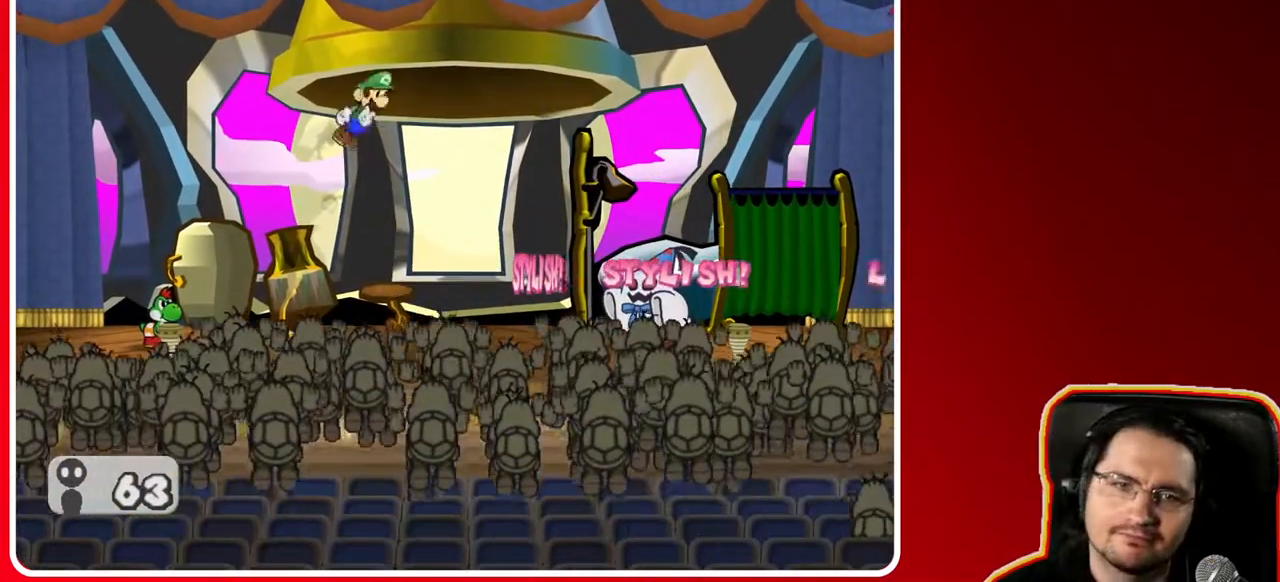
{"buttons": ["A"], "left_stick": "center", "right_stick": "center", "events": [[483, "A", "down"]]}
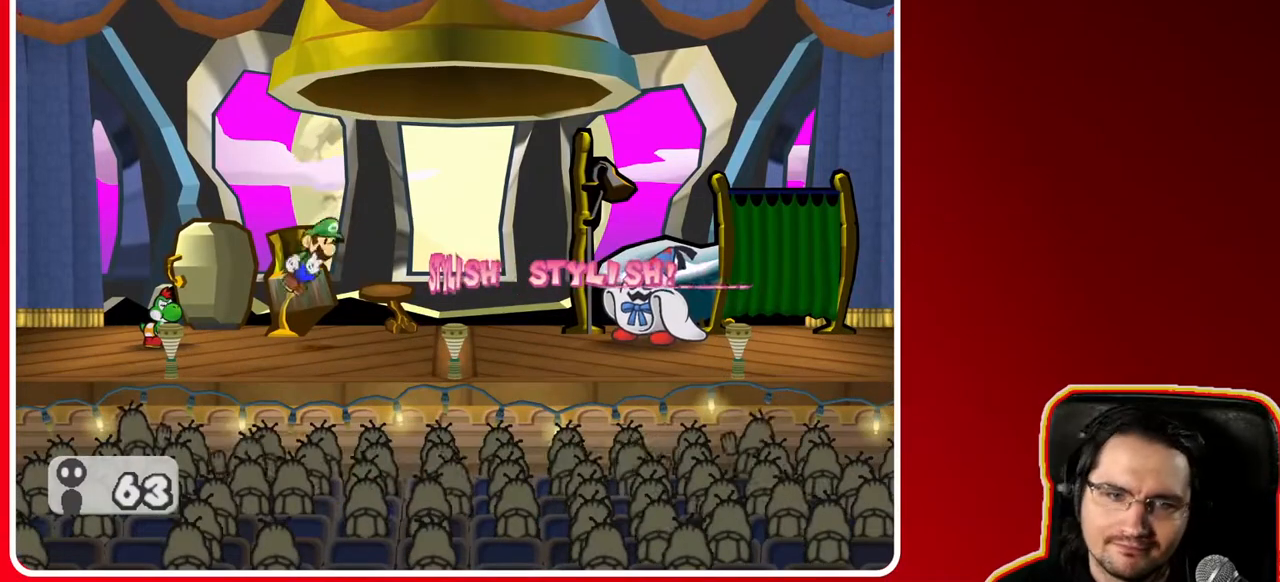
{"buttons": [], "left_stick": "center", "right_stick": "center", "events": [[183, "A", "up"]]}
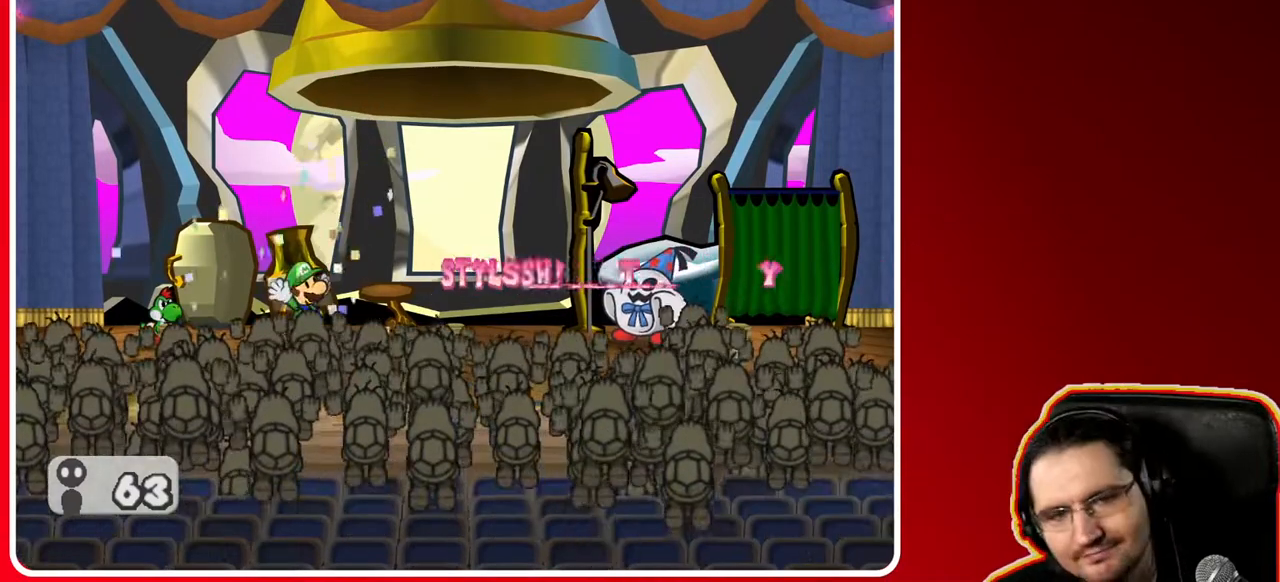
{"buttons": [], "left_stick": "center", "right_stick": "center", "events": []}